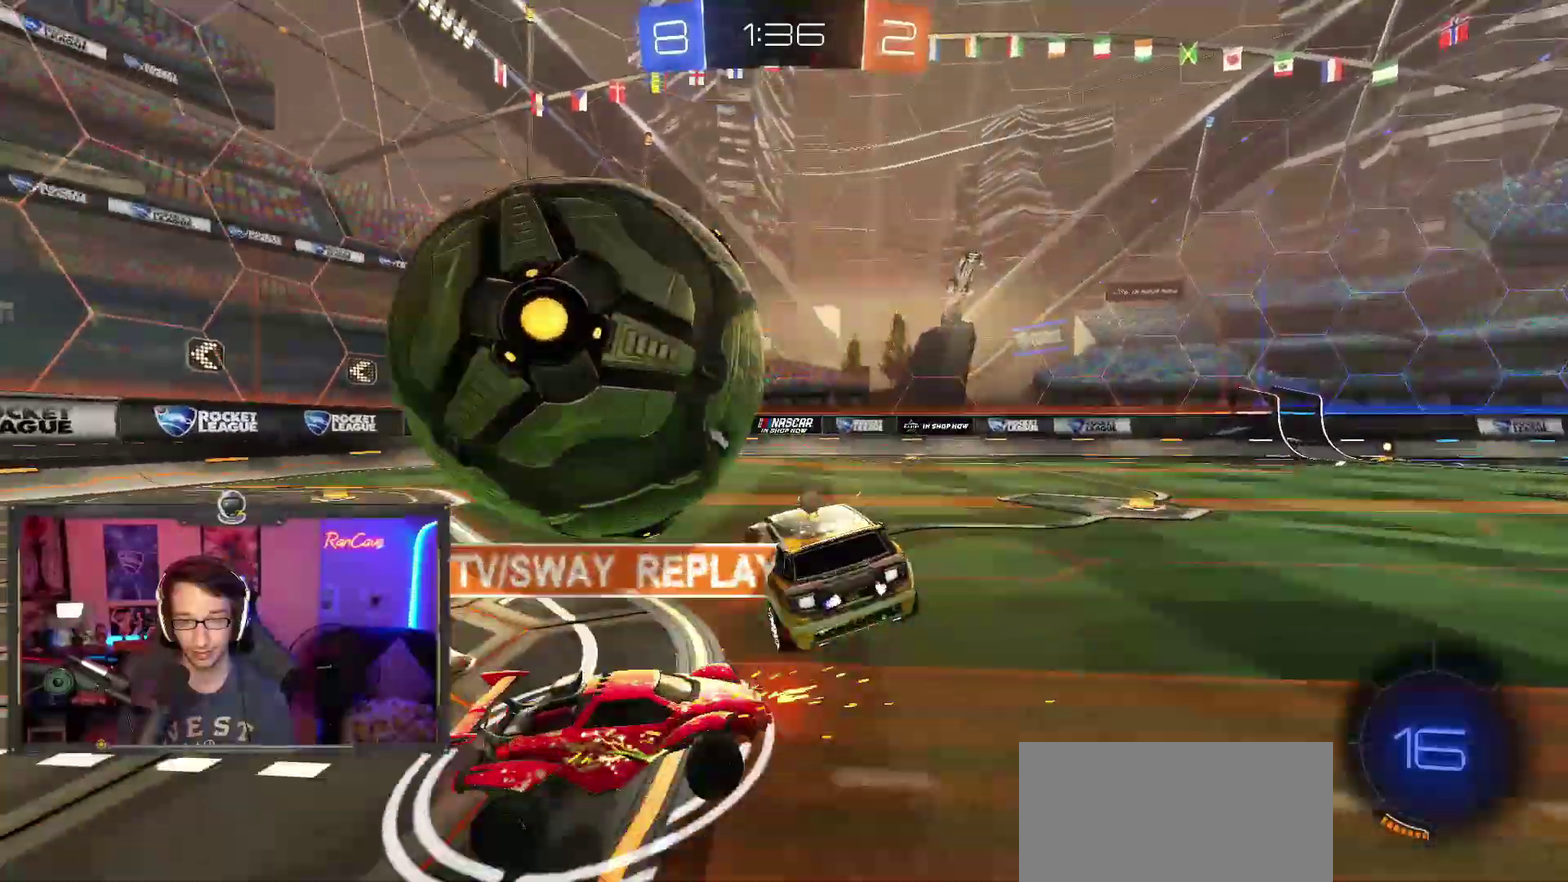
Gameplay with a controller (PlayStation layout); each line is a JSON object with the inputs held at the frame after it. "events" lists button and stick changes between this image and that frame as [ms after this image, input, new state], when the widget could be followed in between. This overlay highlights the sticks when they move; stick clicks (L3) are not distinguishable. Not read: HOME L1 R1.
{"buttons": [], "left_stick": "down-right", "right_stick": "center"}
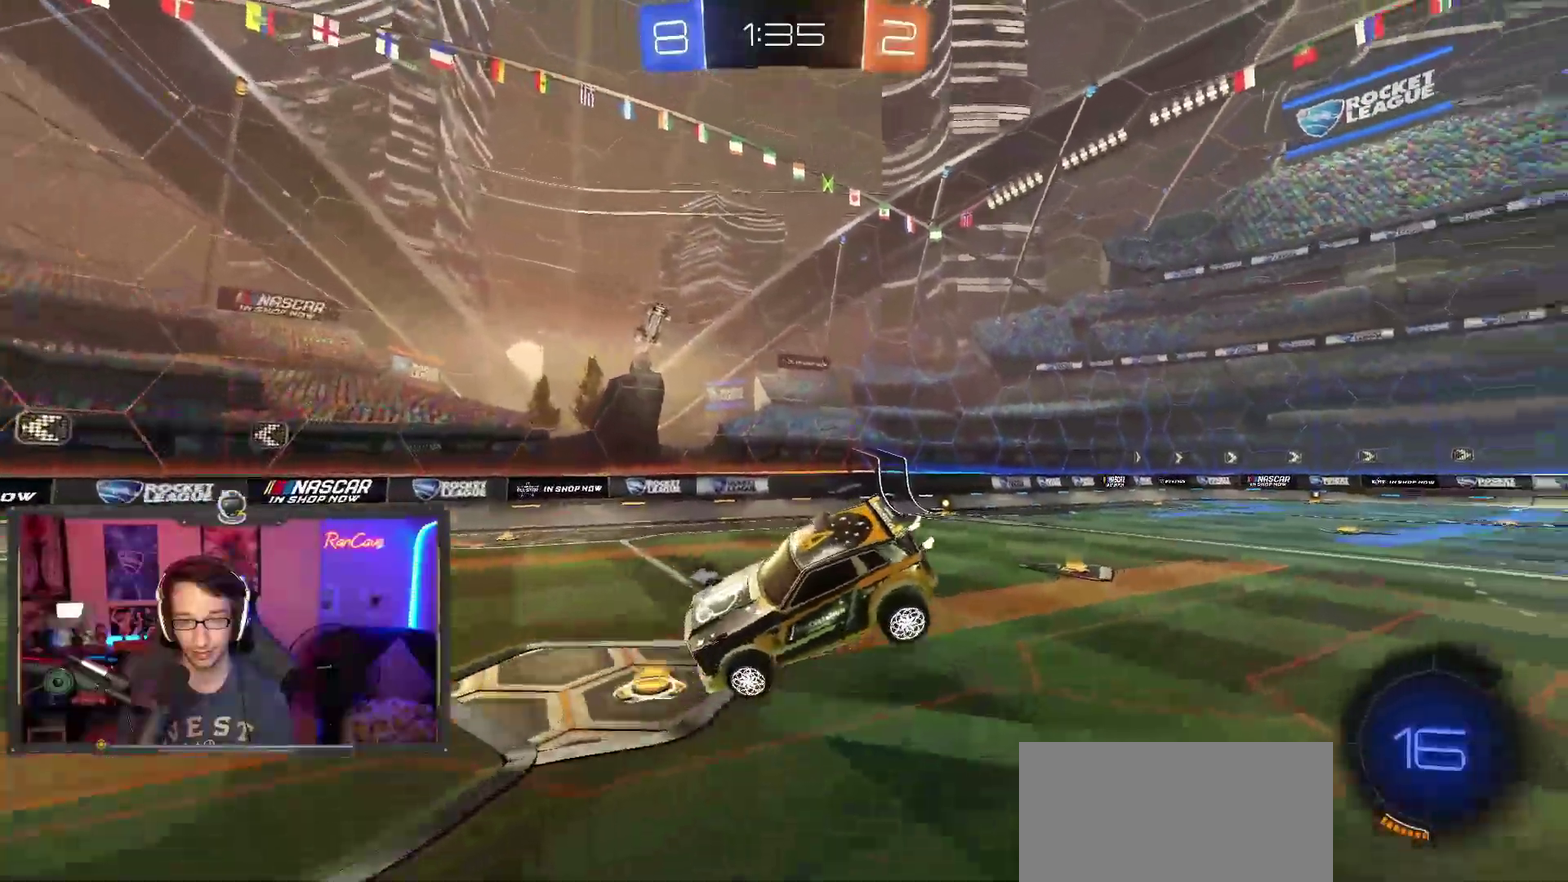
{"buttons": [], "left_stick": "center", "right_stick": "center"}
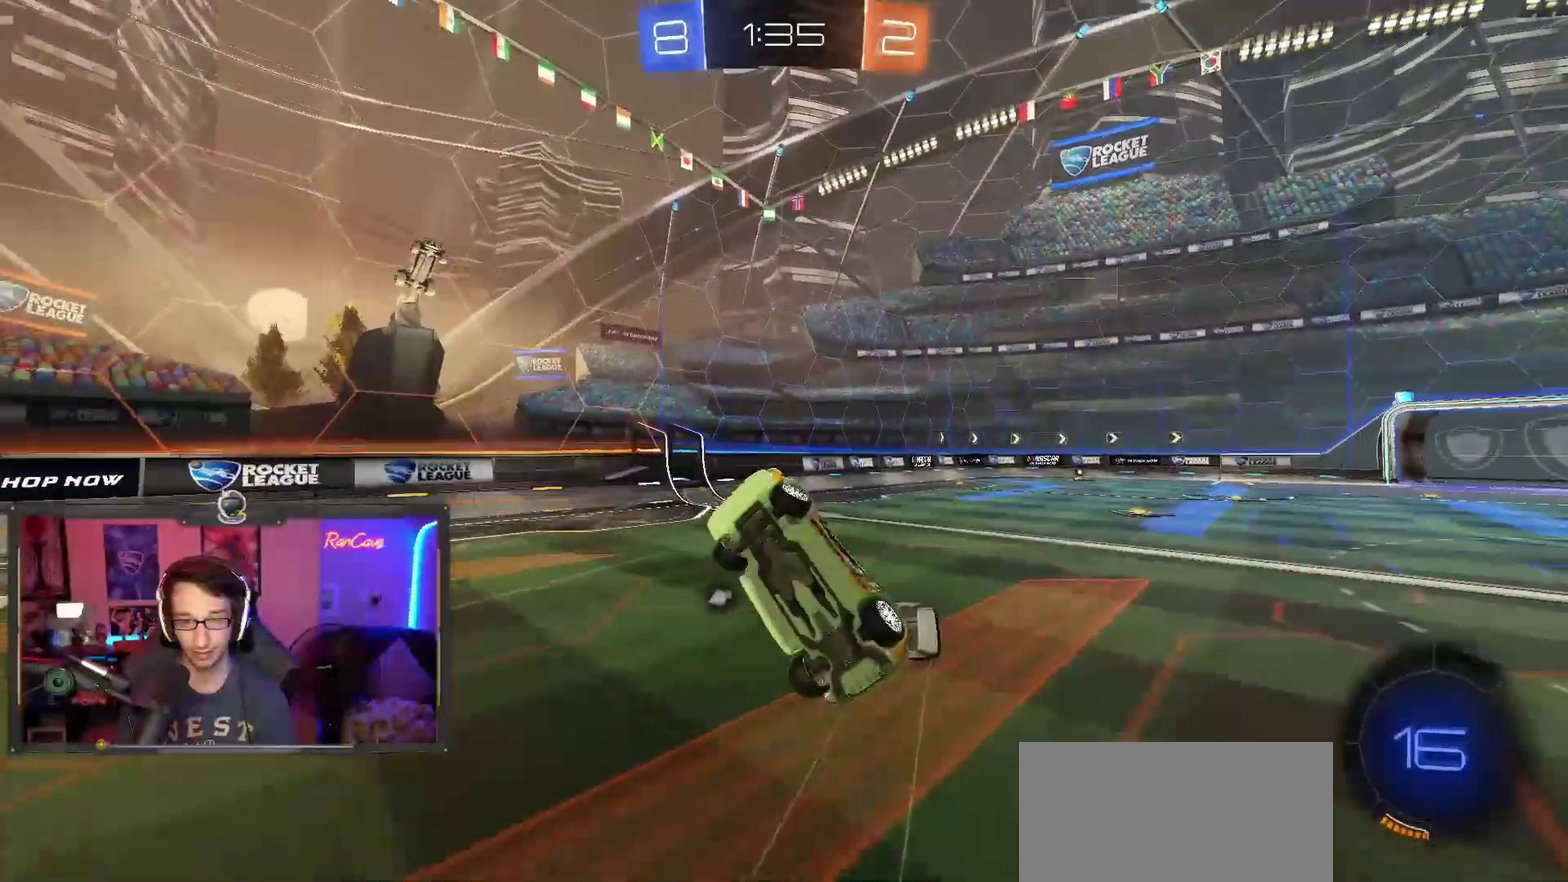
{"buttons": ["CIRCLE"], "left_stick": "up", "right_stick": "center", "events": [[17, "left_stick", "up"], [250, "CIRCLE", "down"]]}
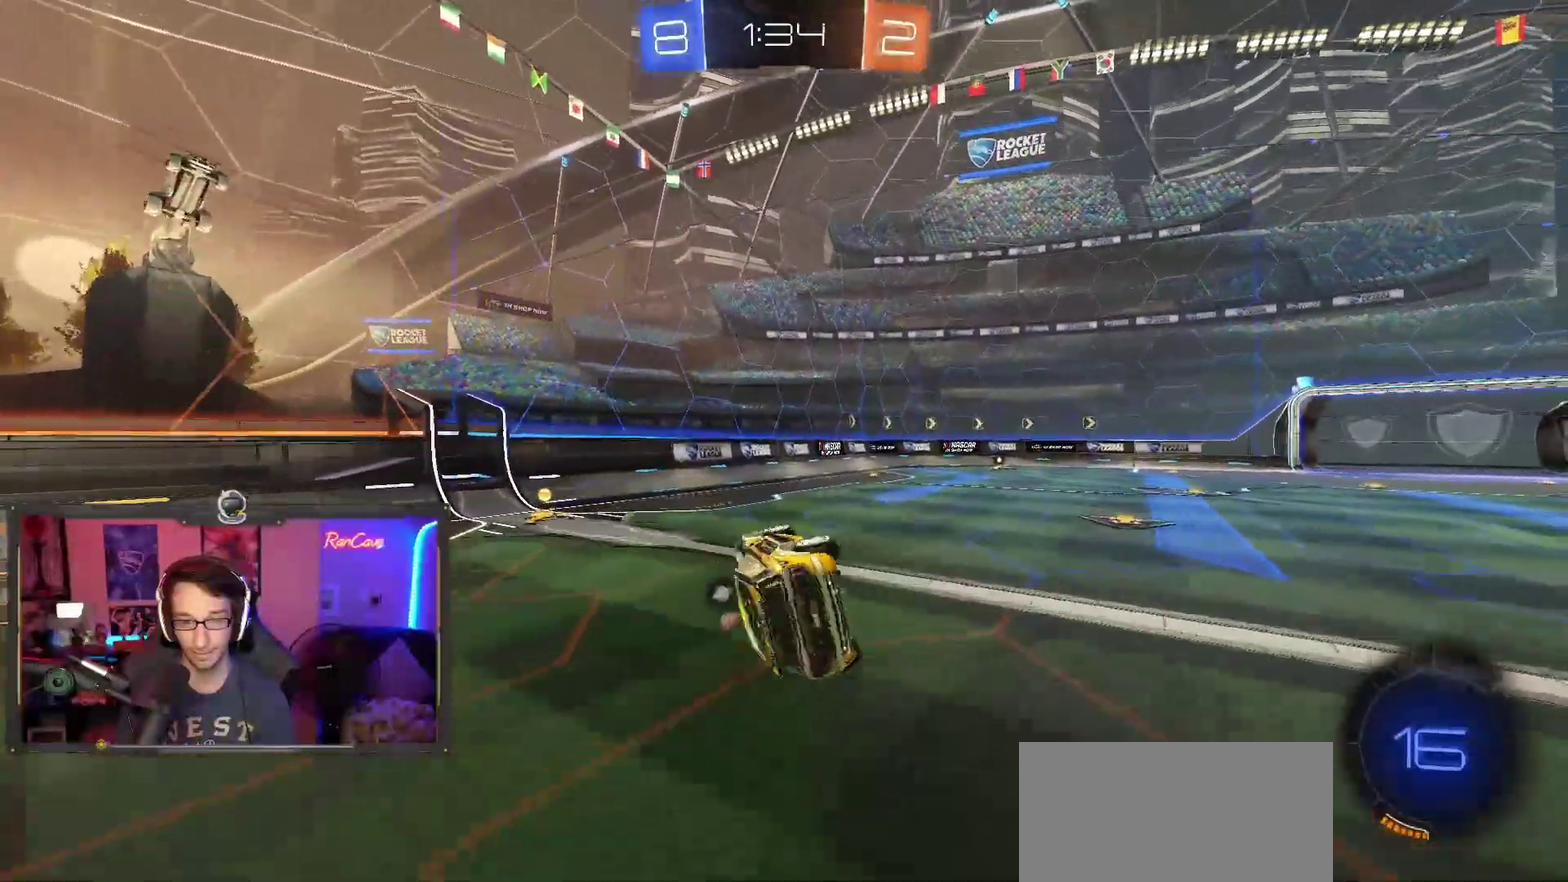
{"buttons": ["R2"], "left_stick": "up-left", "right_stick": "center", "events": [[67, "CIRCLE", "up"], [100, "left_stick", "center"], [217, "R2", "down"], [250, "SQUARE", "down"], [417, "SQUARE", "up"], [483, "left_stick", "up-left"]]}
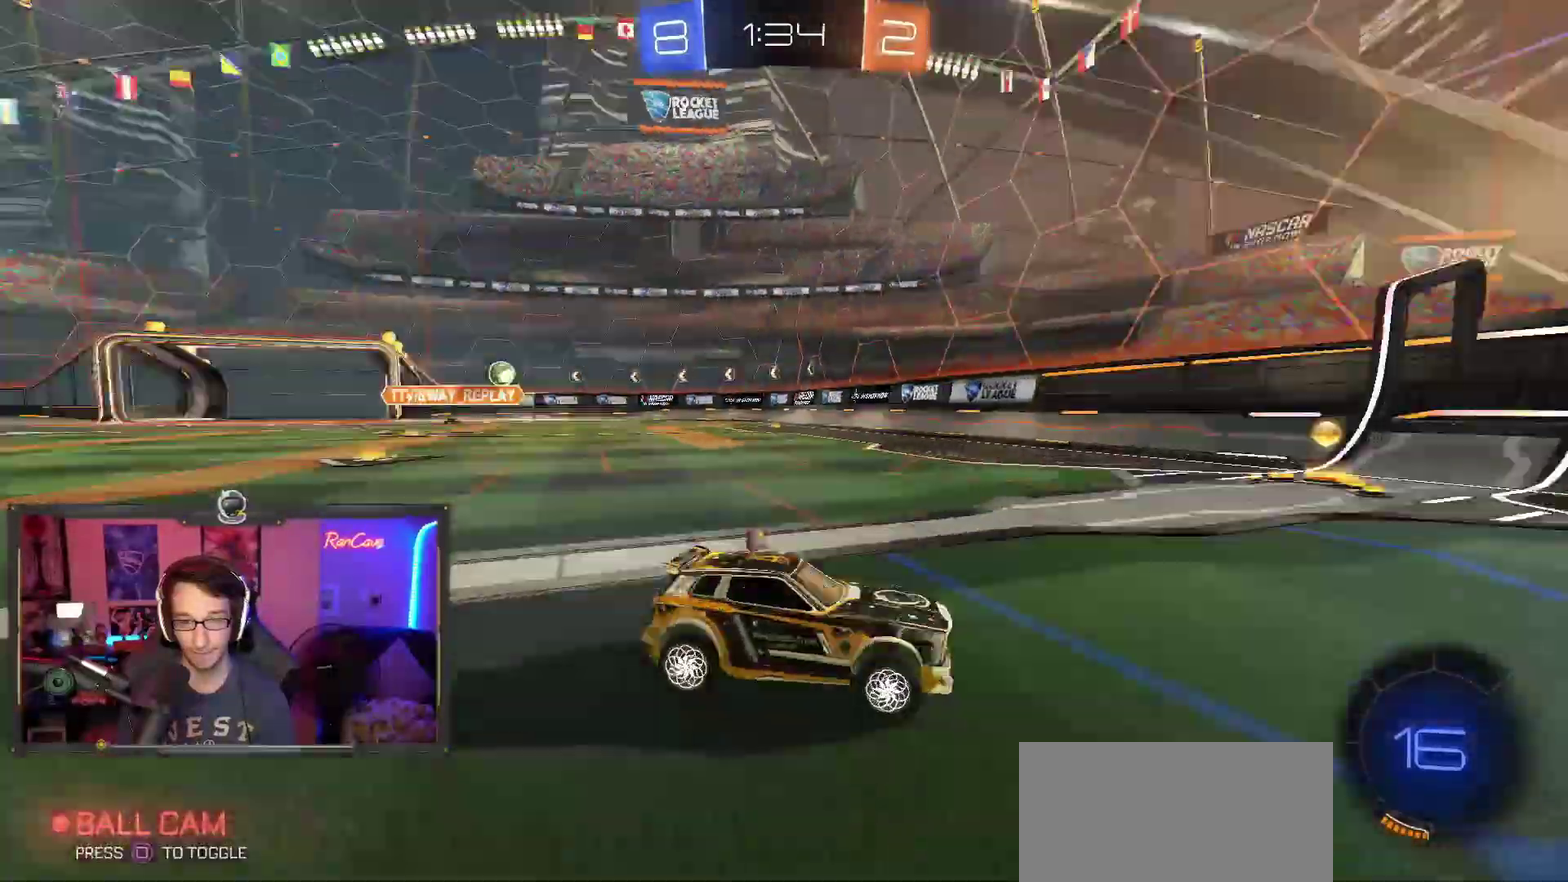
{"buttons": [], "left_stick": "up-left", "right_stick": "center", "events": [[333, "R2", "up"]]}
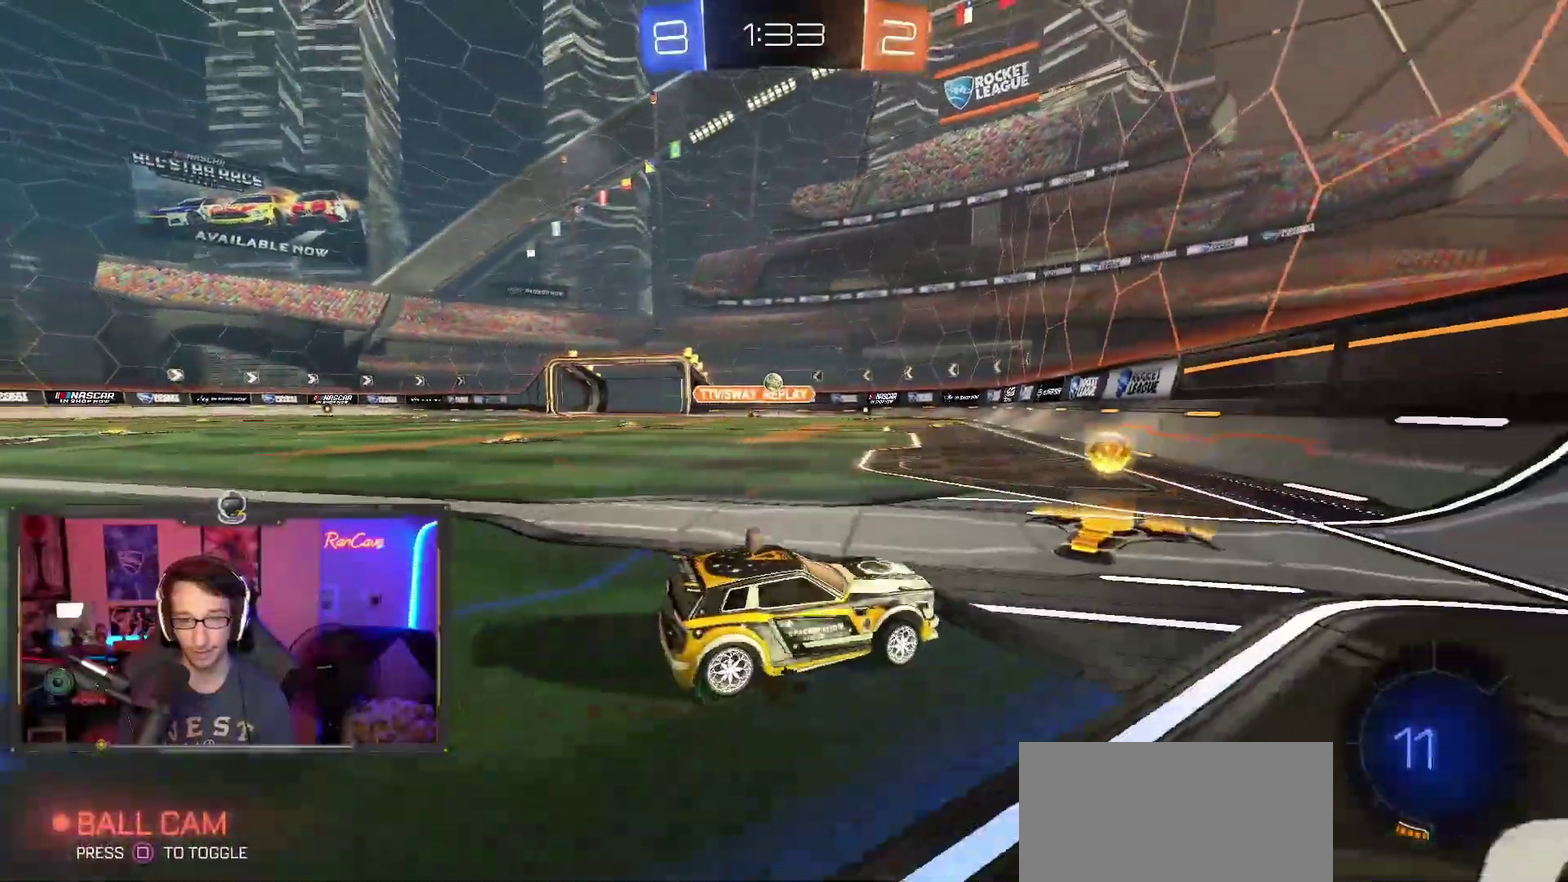
{"buttons": ["R2"], "left_stick": "down-left", "right_stick": "center", "events": [[33, "left_stick", "left"], [100, "R2", "down"], [100, "left_stick", "center"], [433, "left_stick", "left"], [500, "left_stick", "down-left"]]}
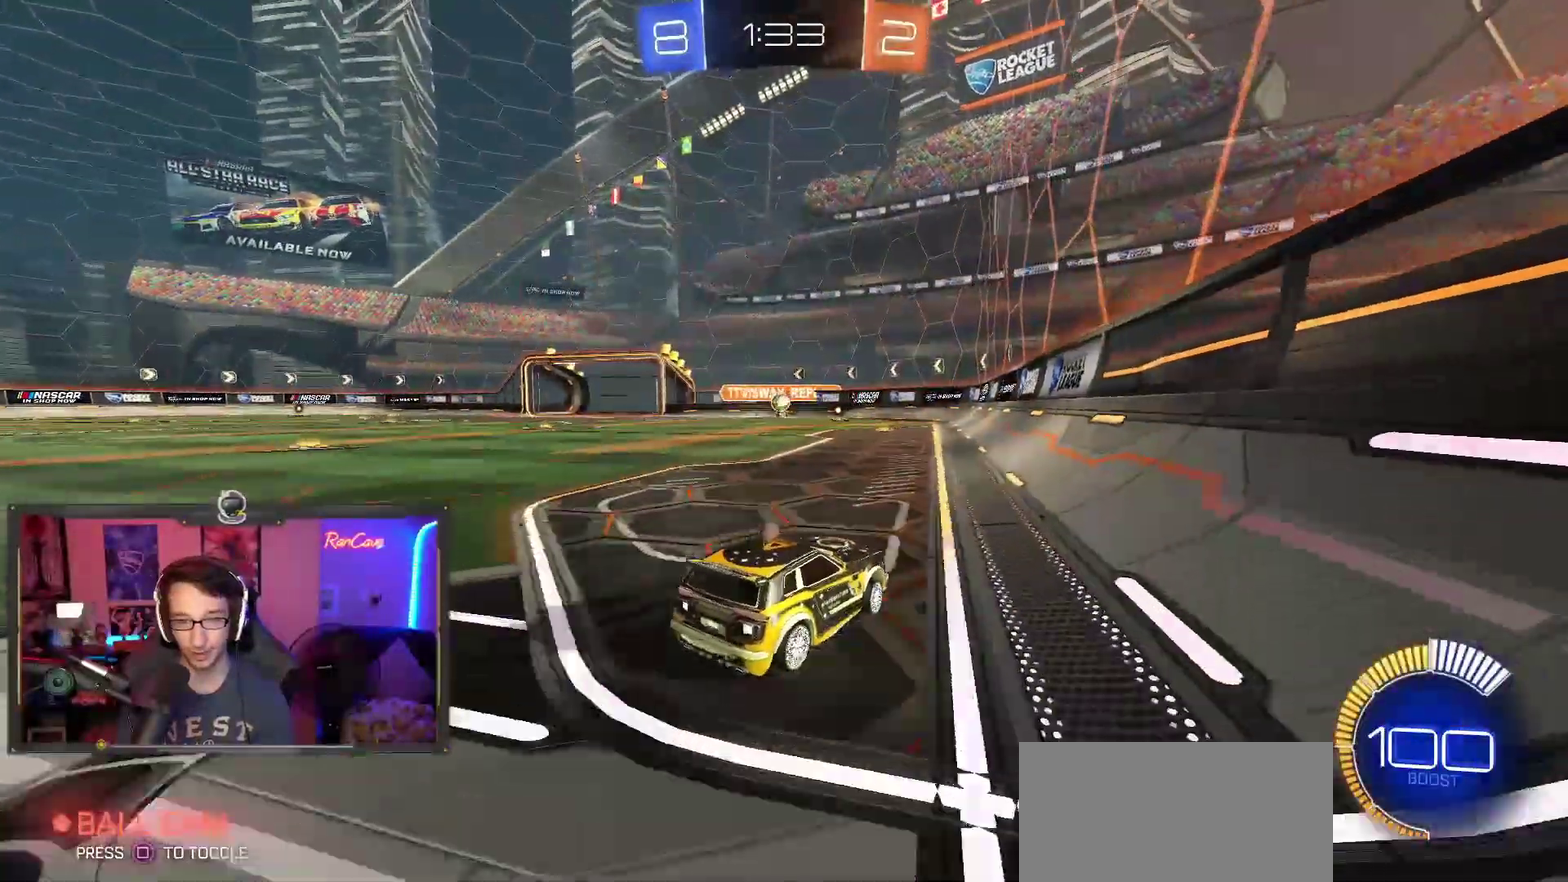
{"buttons": ["R2"], "left_stick": "right", "right_stick": "center", "events": [[117, "left_stick", "center"], [383, "left_stick", "right"]]}
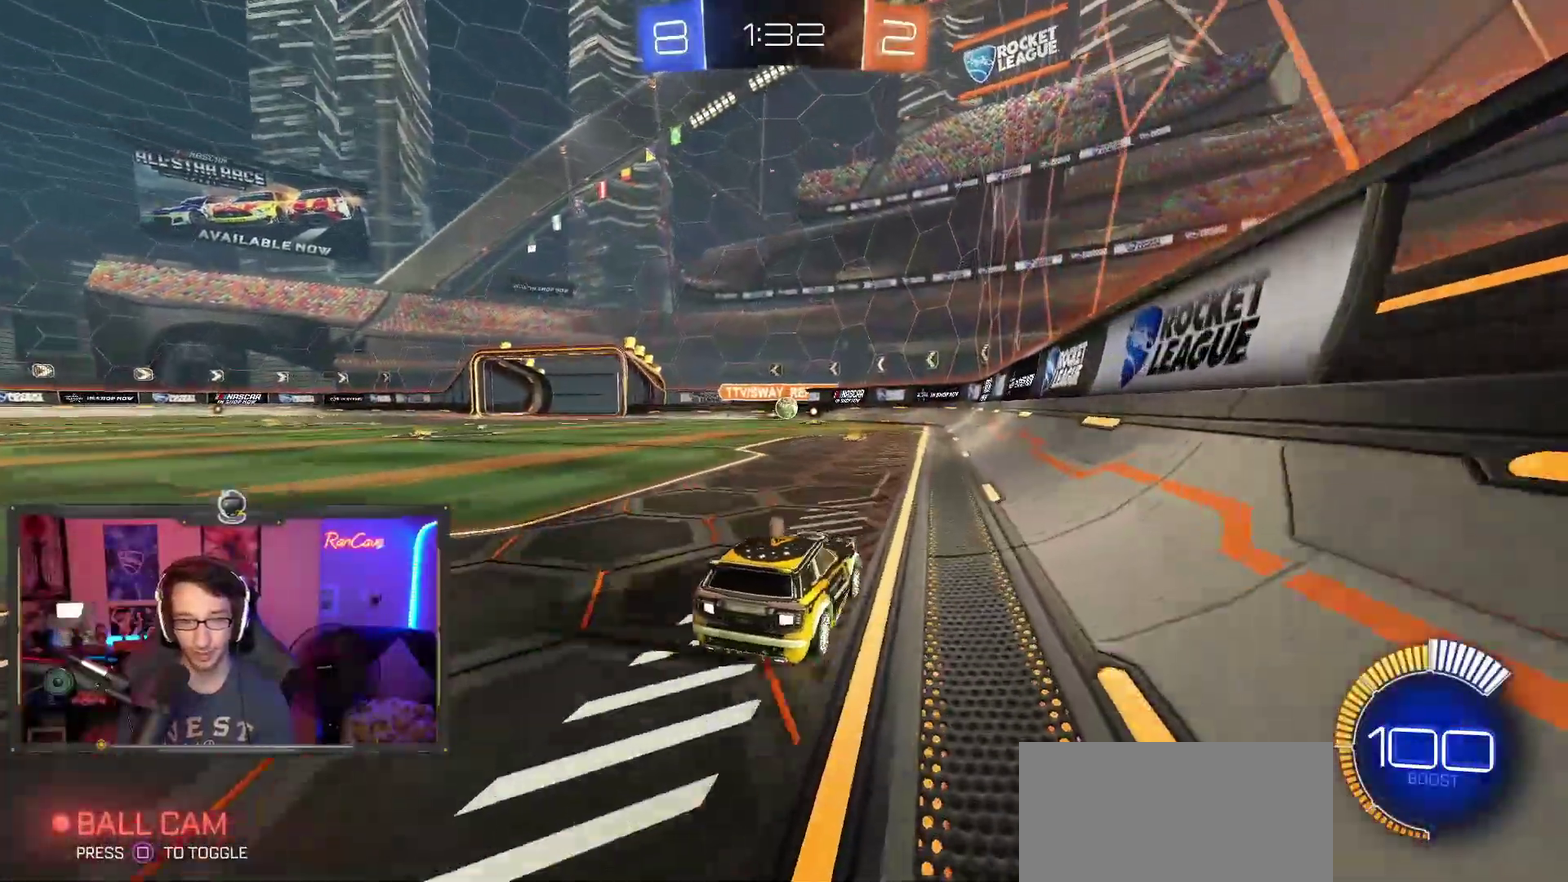
{"buttons": ["R2"], "left_stick": "up-left", "right_stick": "center", "events": [[150, "left_stick", "left"], [417, "left_stick", "up-left"]]}
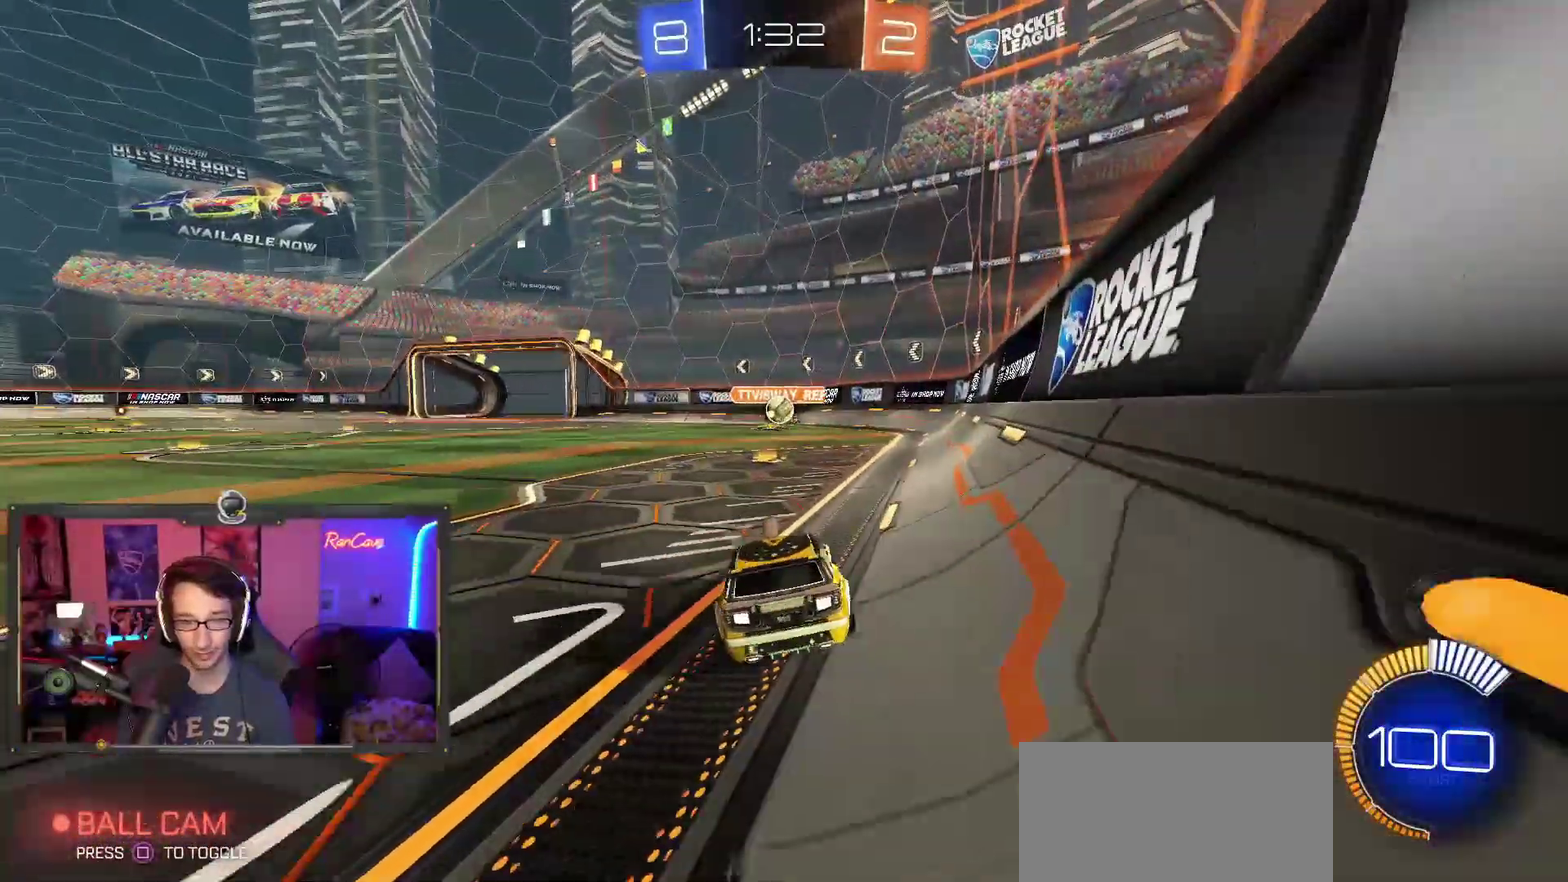
{"buttons": ["R2"], "left_stick": "center", "right_stick": "center", "events": [[467, "left_stick", "center"]]}
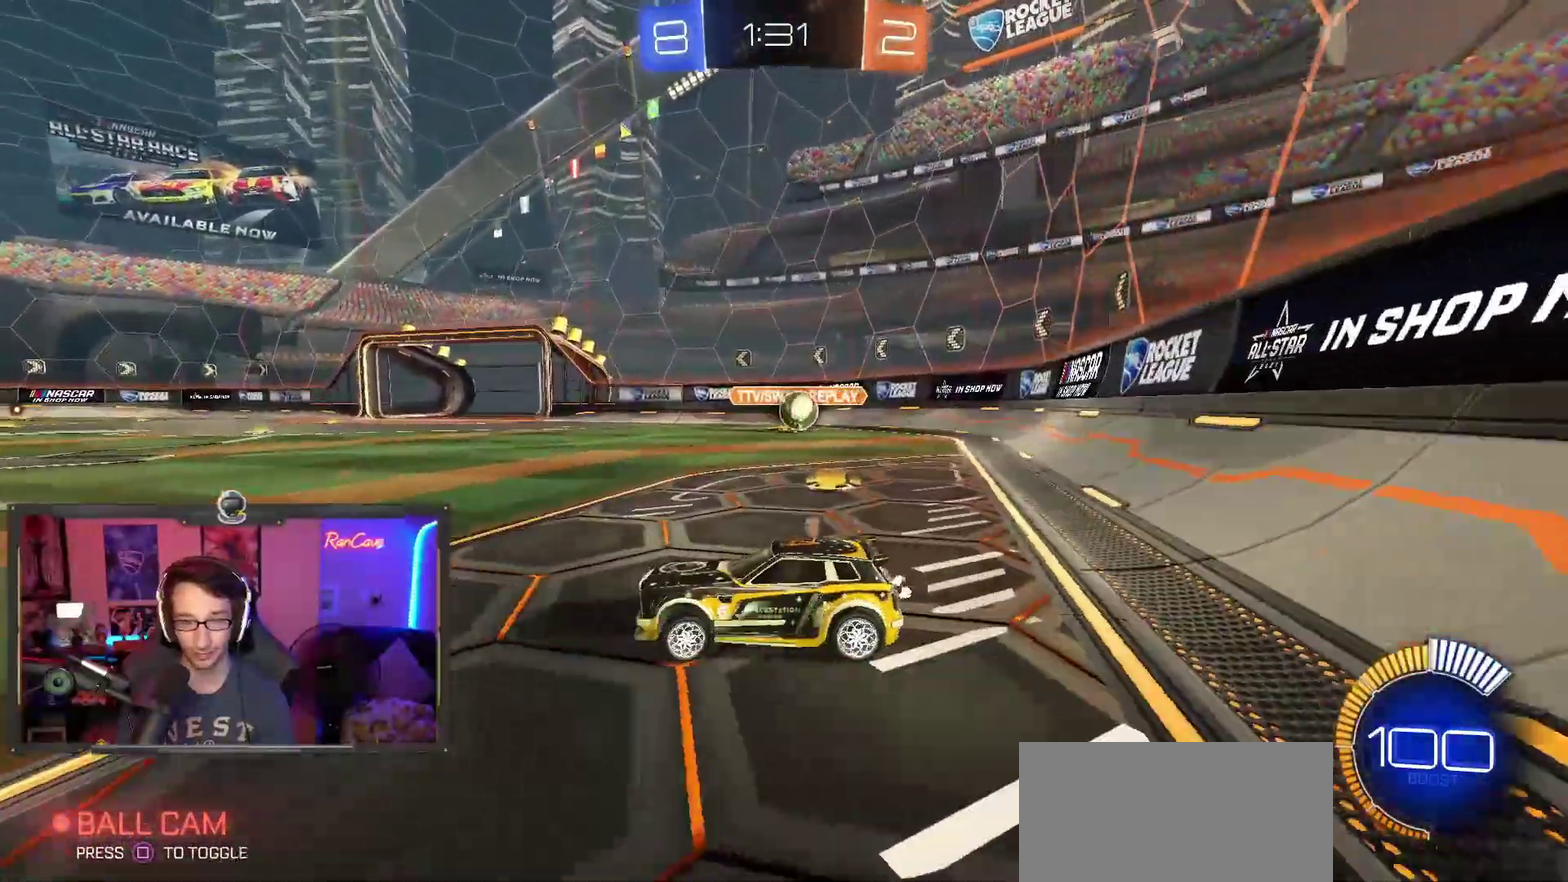
{"buttons": ["R2"], "left_stick": "left", "right_stick": "center", "events": [[67, "left_stick", "left"], [100, "R2", "up"], [267, "R2", "down"], [267, "left_stick", "up-left"], [500, "left_stick", "left"]]}
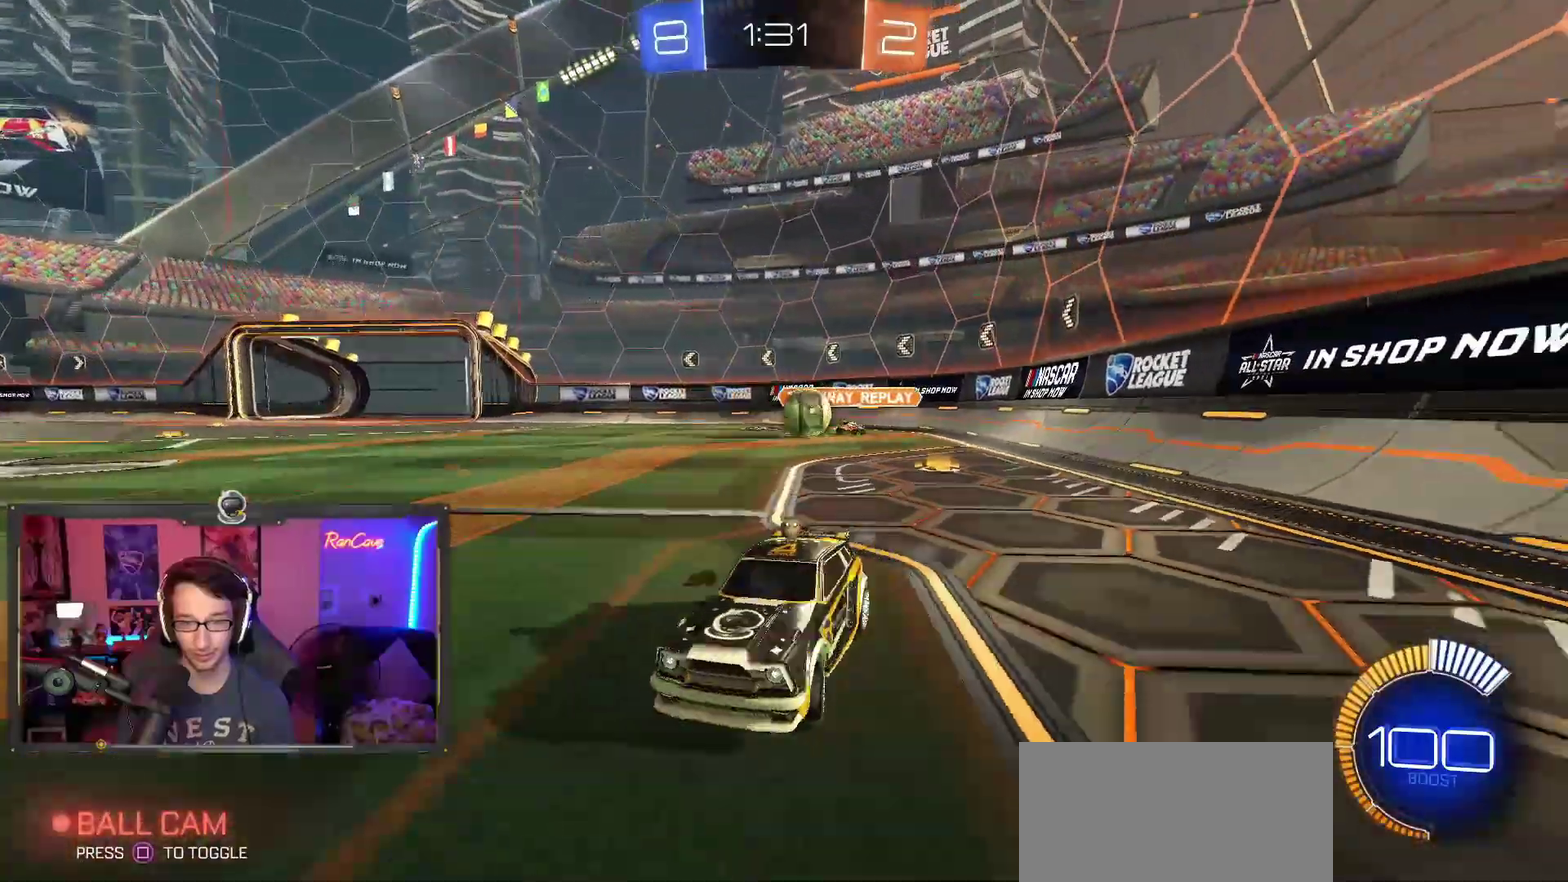
{"buttons": ["R2"], "left_stick": "right", "right_stick": "center", "events": [[117, "left_stick", "center"], [233, "left_stick", "right"]]}
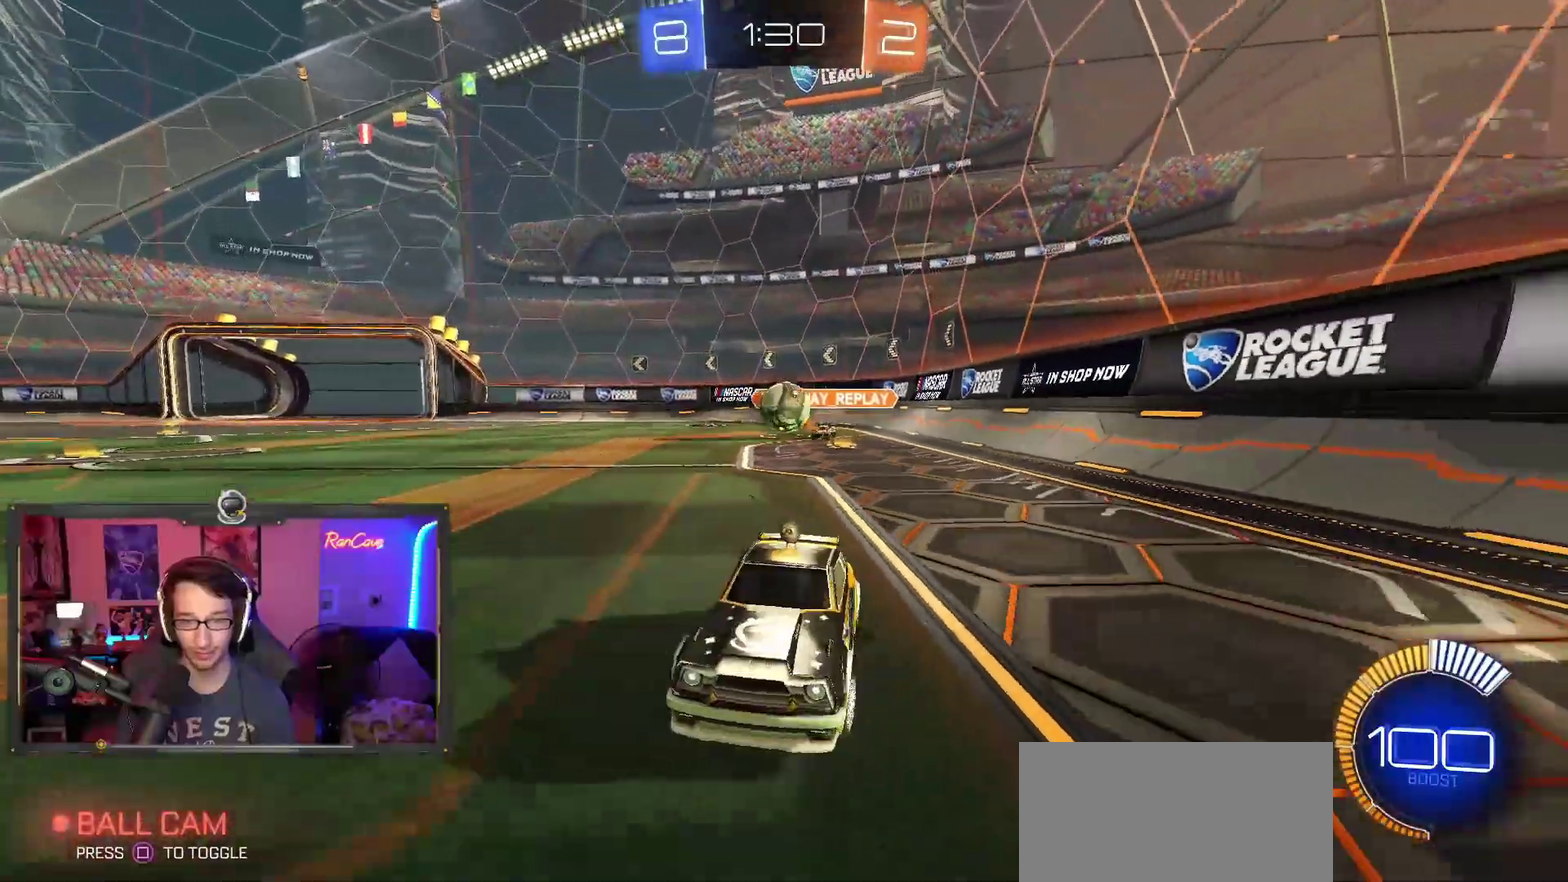
{"buttons": ["R2"], "left_stick": "center", "right_stick": "center", "events": [[300, "left_stick", "center"]]}
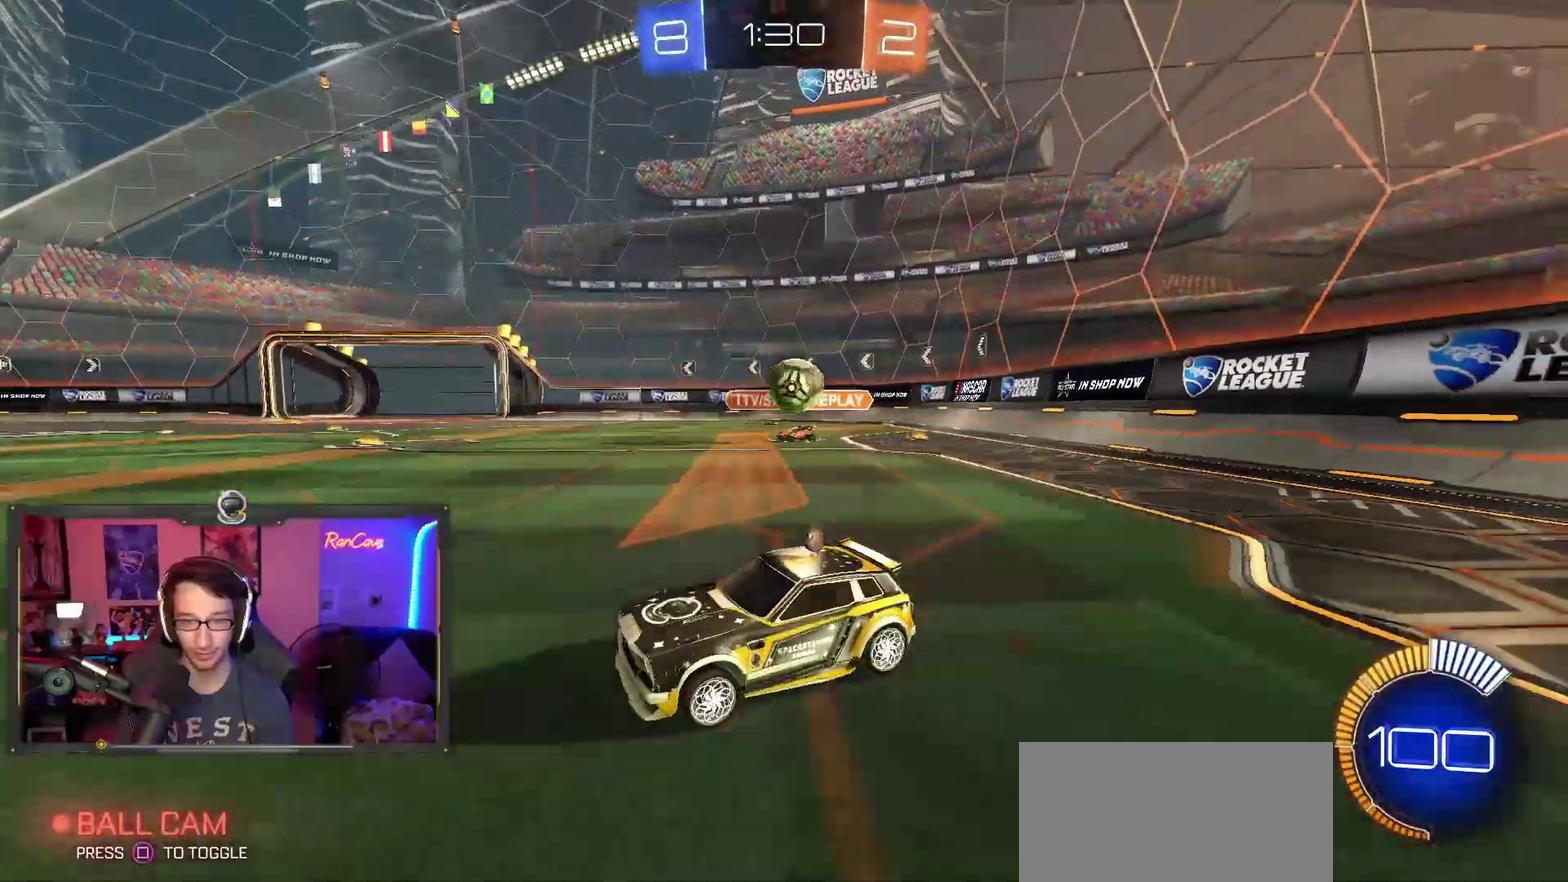
{"buttons": ["R2"], "left_stick": "center", "right_stick": "center", "events": [[167, "R2", "up"], [183, "left_stick", "up-left"], [350, "left_stick", "center"], [400, "R2", "down"]]}
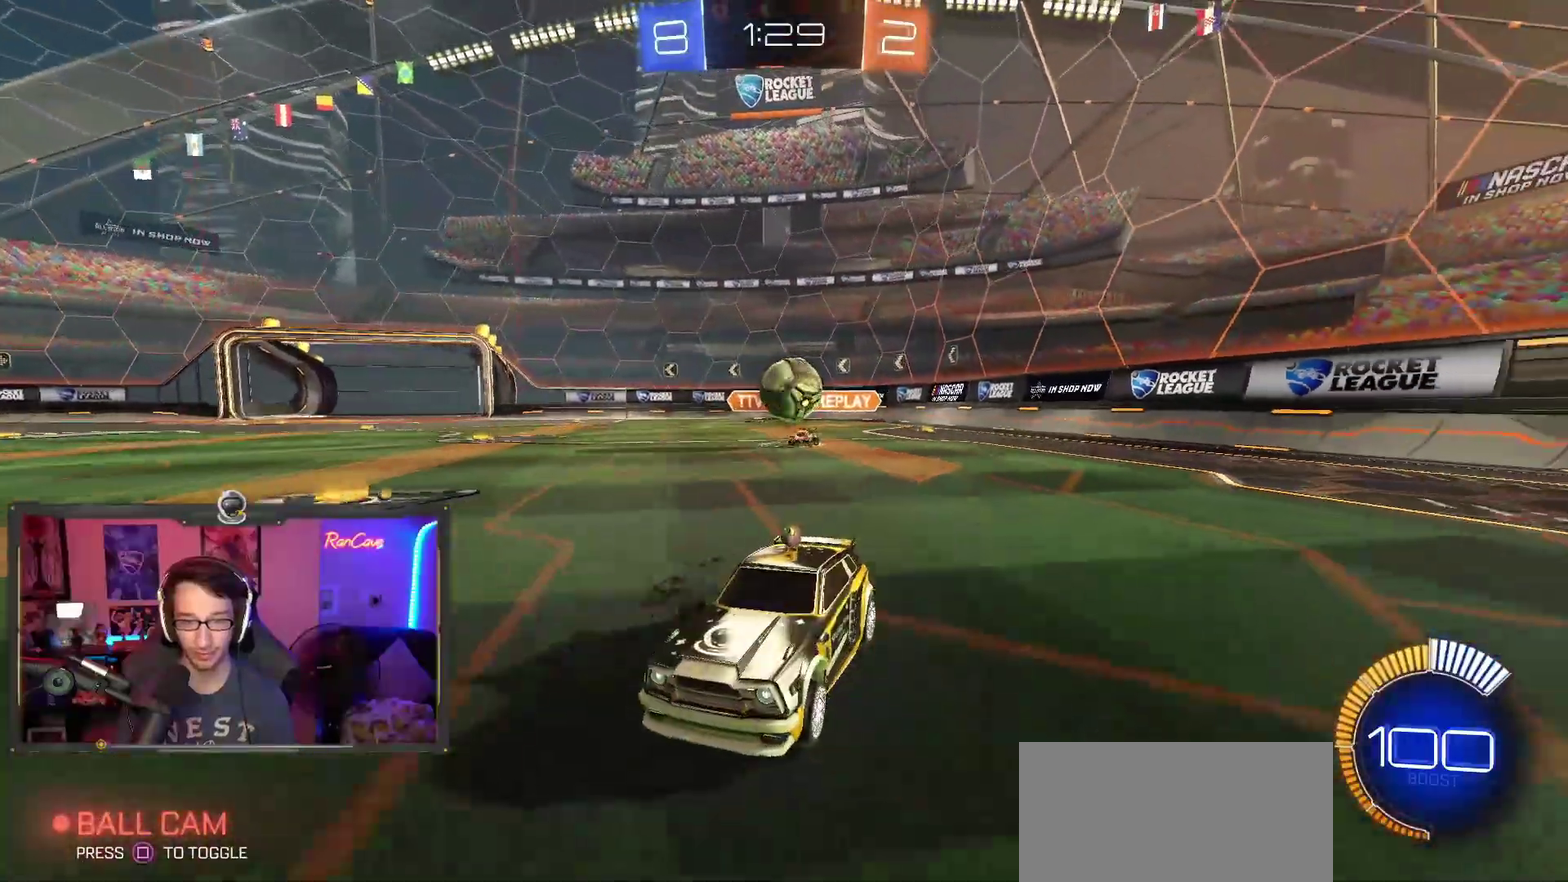
{"buttons": ["R2"], "left_stick": "center", "right_stick": "center", "events": []}
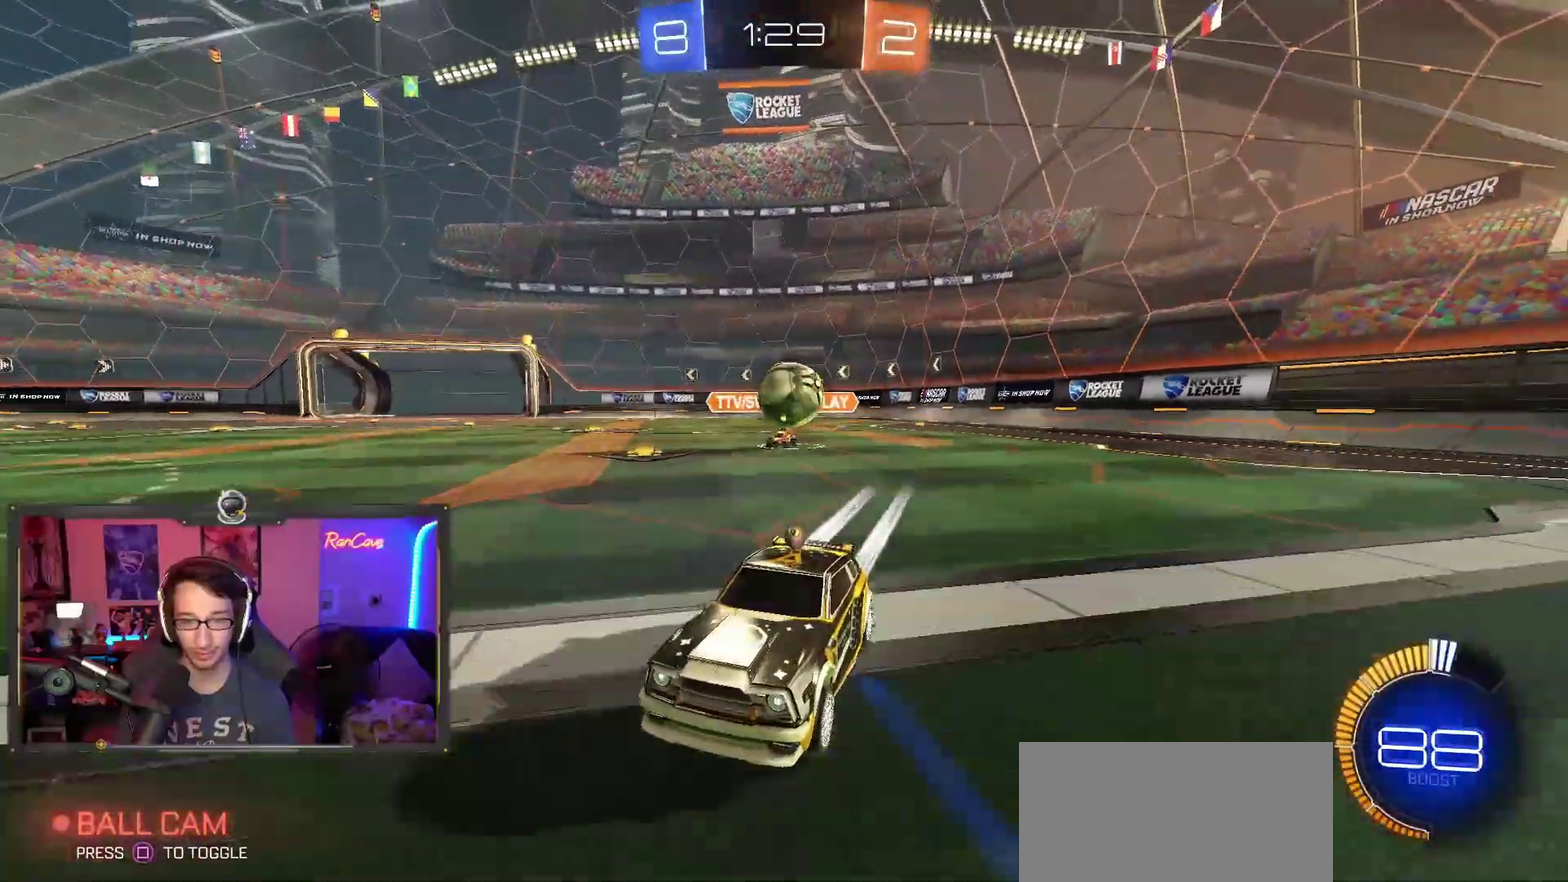
{"buttons": ["R2"], "left_stick": "center", "right_stick": "center", "events": []}
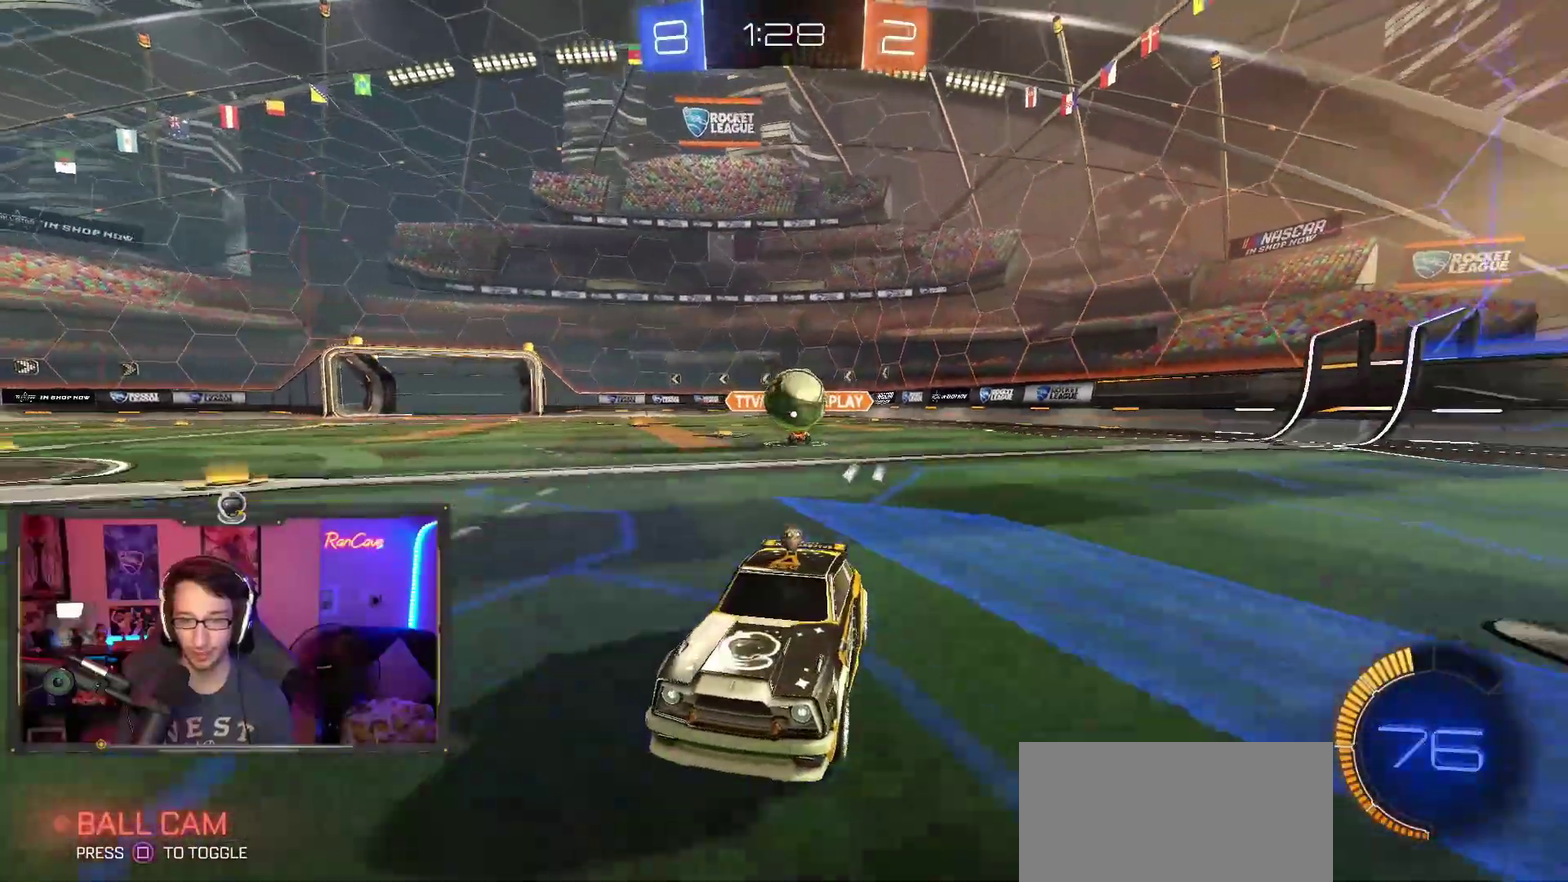
{"buttons": ["R2"], "left_stick": "center", "right_stick": "center", "events": []}
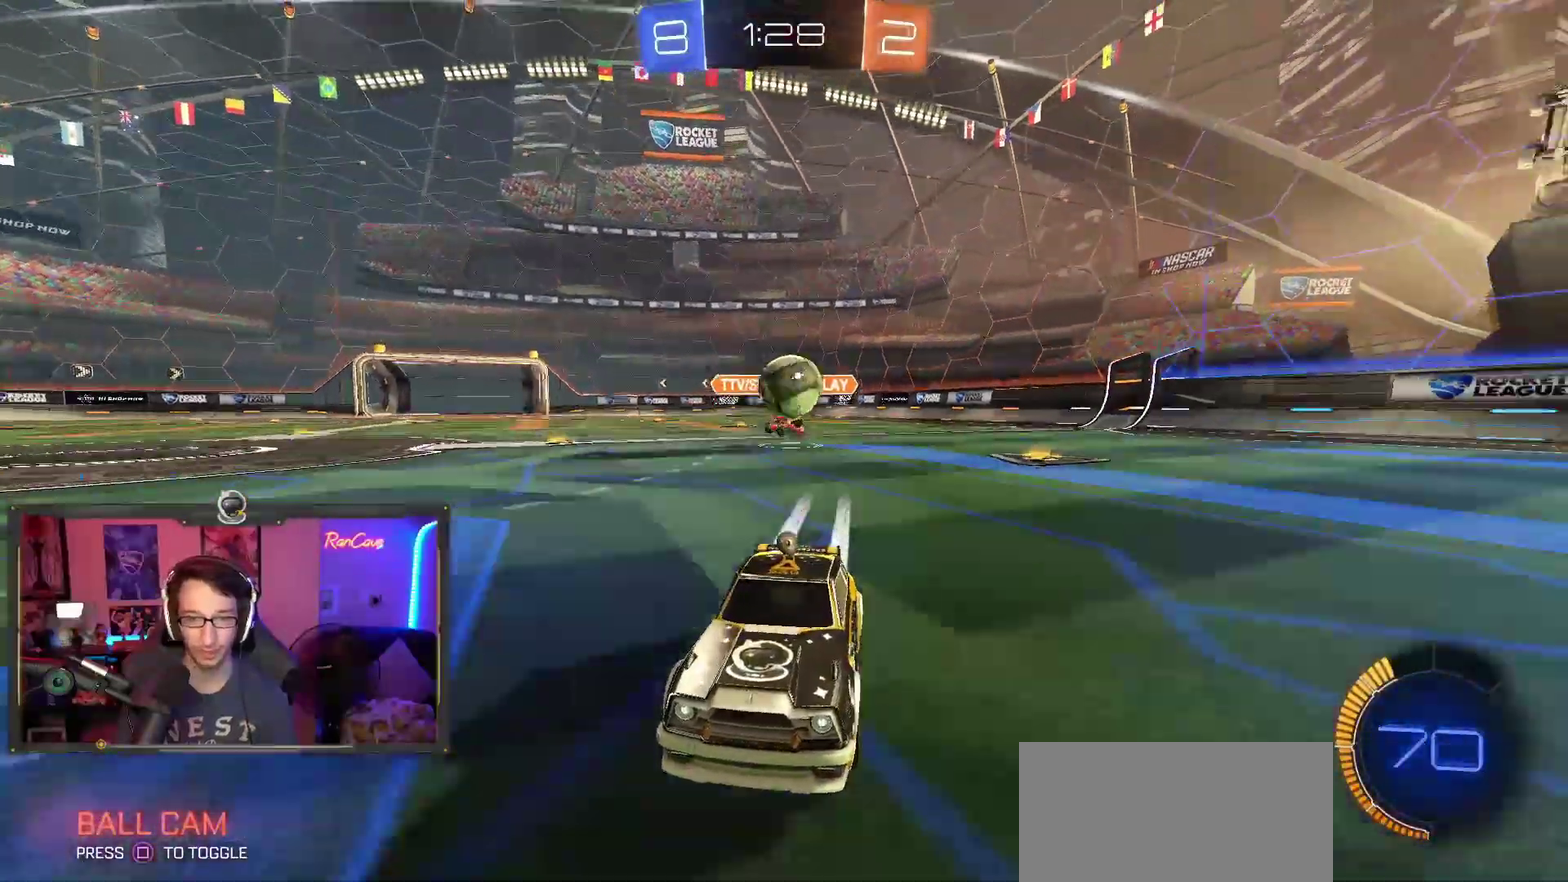
{"buttons": [], "left_stick": "up-left", "right_stick": "center", "events": [[467, "left_stick", "up-left"], [483, "R2", "up"]]}
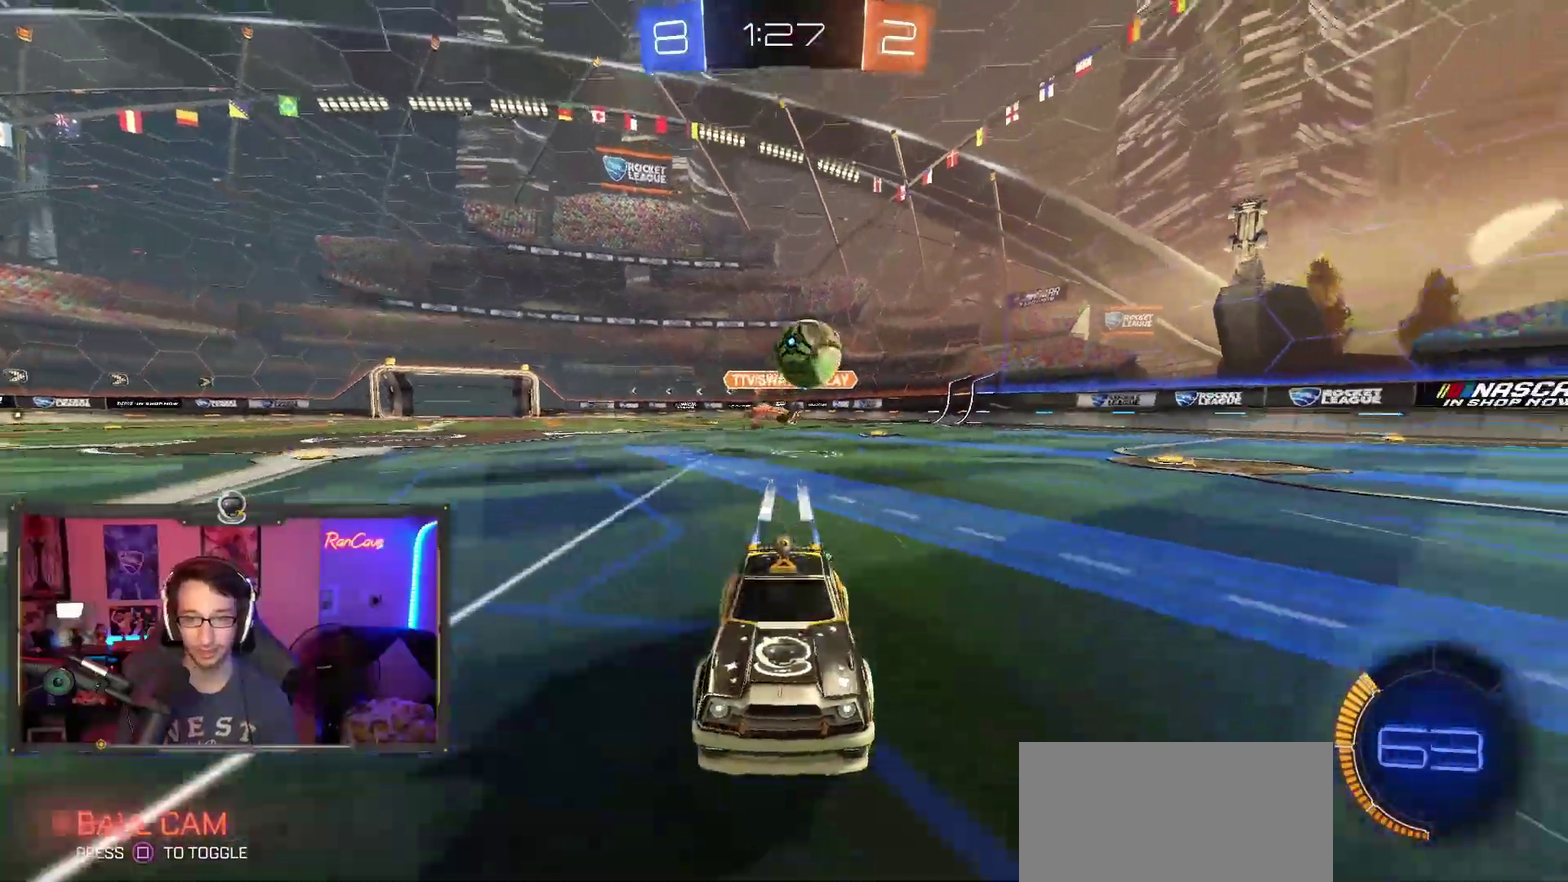
{"buttons": ["CROSS", "R2"], "left_stick": "left", "right_stick": "center", "events": [[100, "L2", "down"], [367, "CROSS", "down"], [383, "L2", "up"], [383, "left_stick", "left"], [450, "R2", "down"]]}
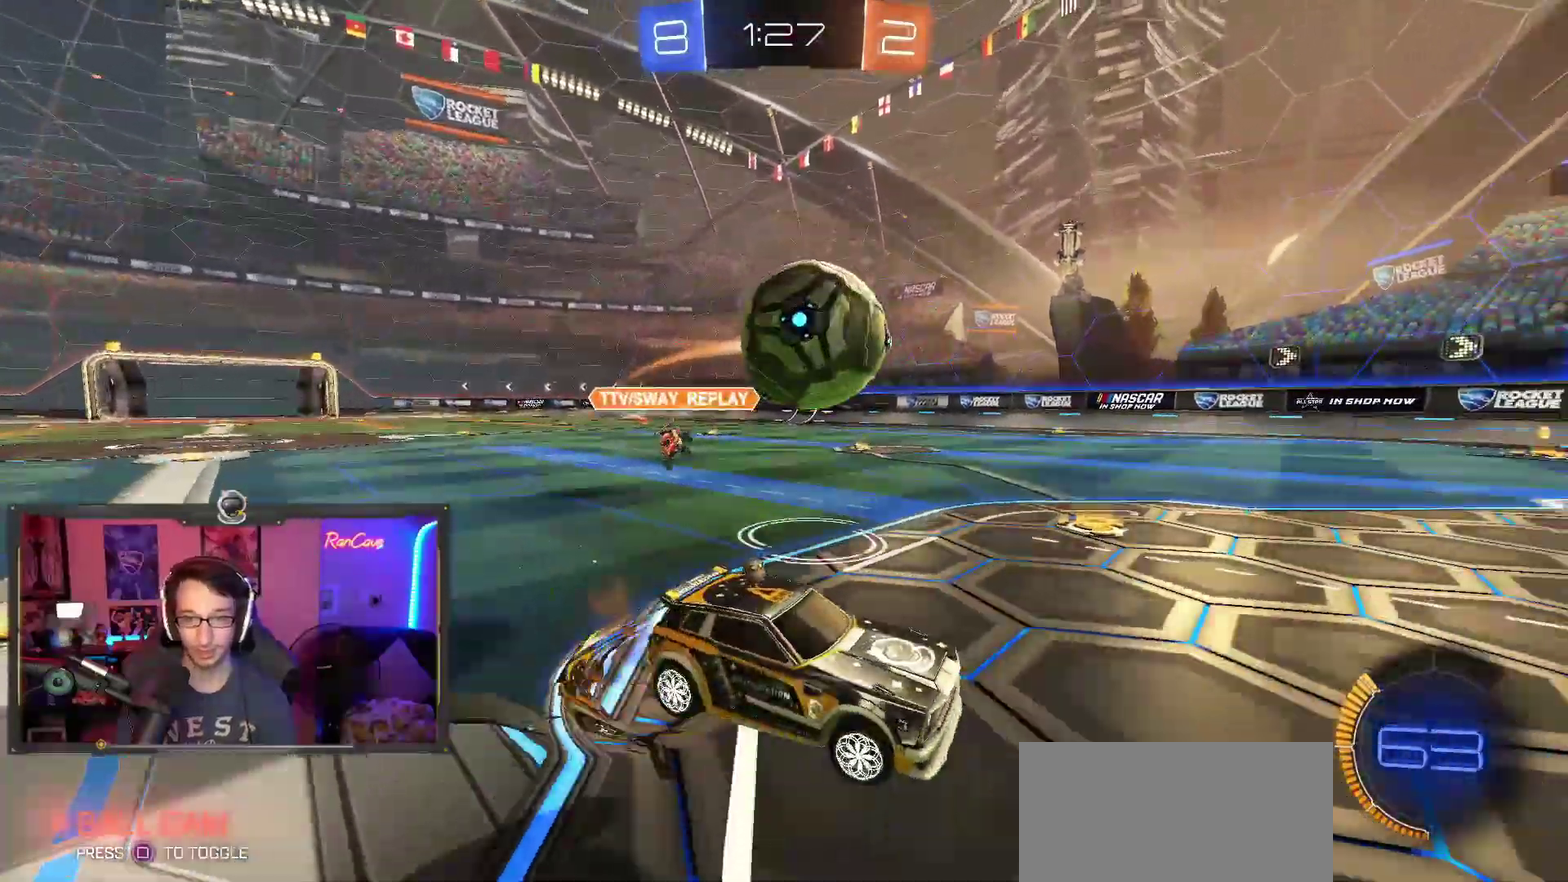
{"buttons": ["TRIANGLE", "R2"], "left_stick": "right", "right_stick": "center", "events": [[17, "CROSS", "up"], [83, "CROSS", "down"], [167, "left_stick", "down-left"], [217, "TRIANGLE", "down"], [217, "left_stick", "down"], [233, "SQUARE", "down"], [267, "left_stick", "down-right"], [317, "CROSS", "up"], [350, "SQUARE", "up"], [417, "left_stick", "right"]]}
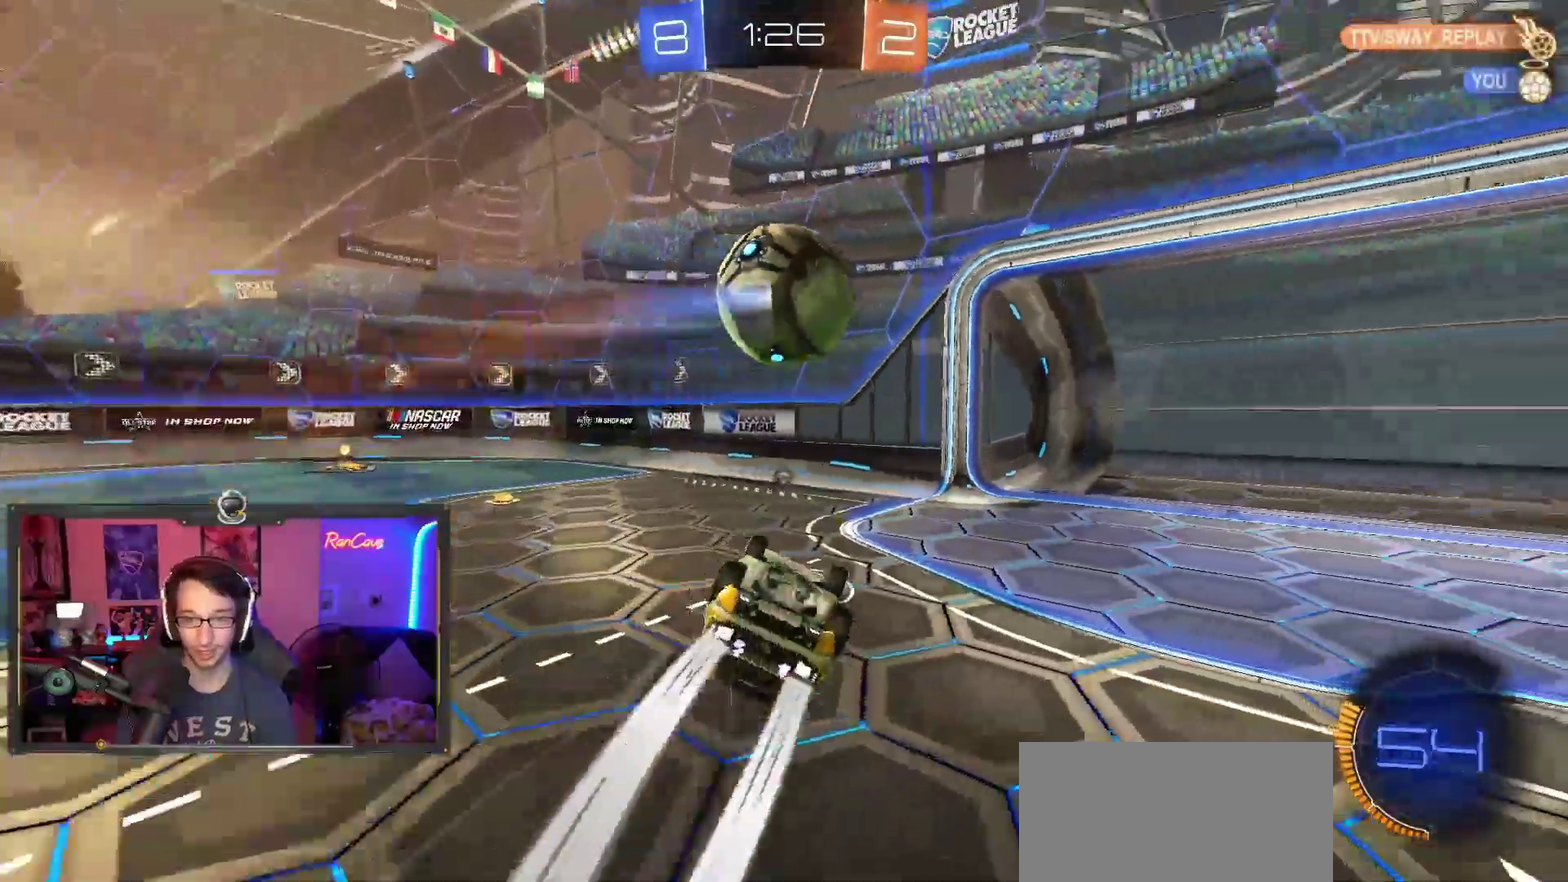
{"buttons": ["SQUARE", "R2"], "left_stick": "left", "right_stick": "center"}
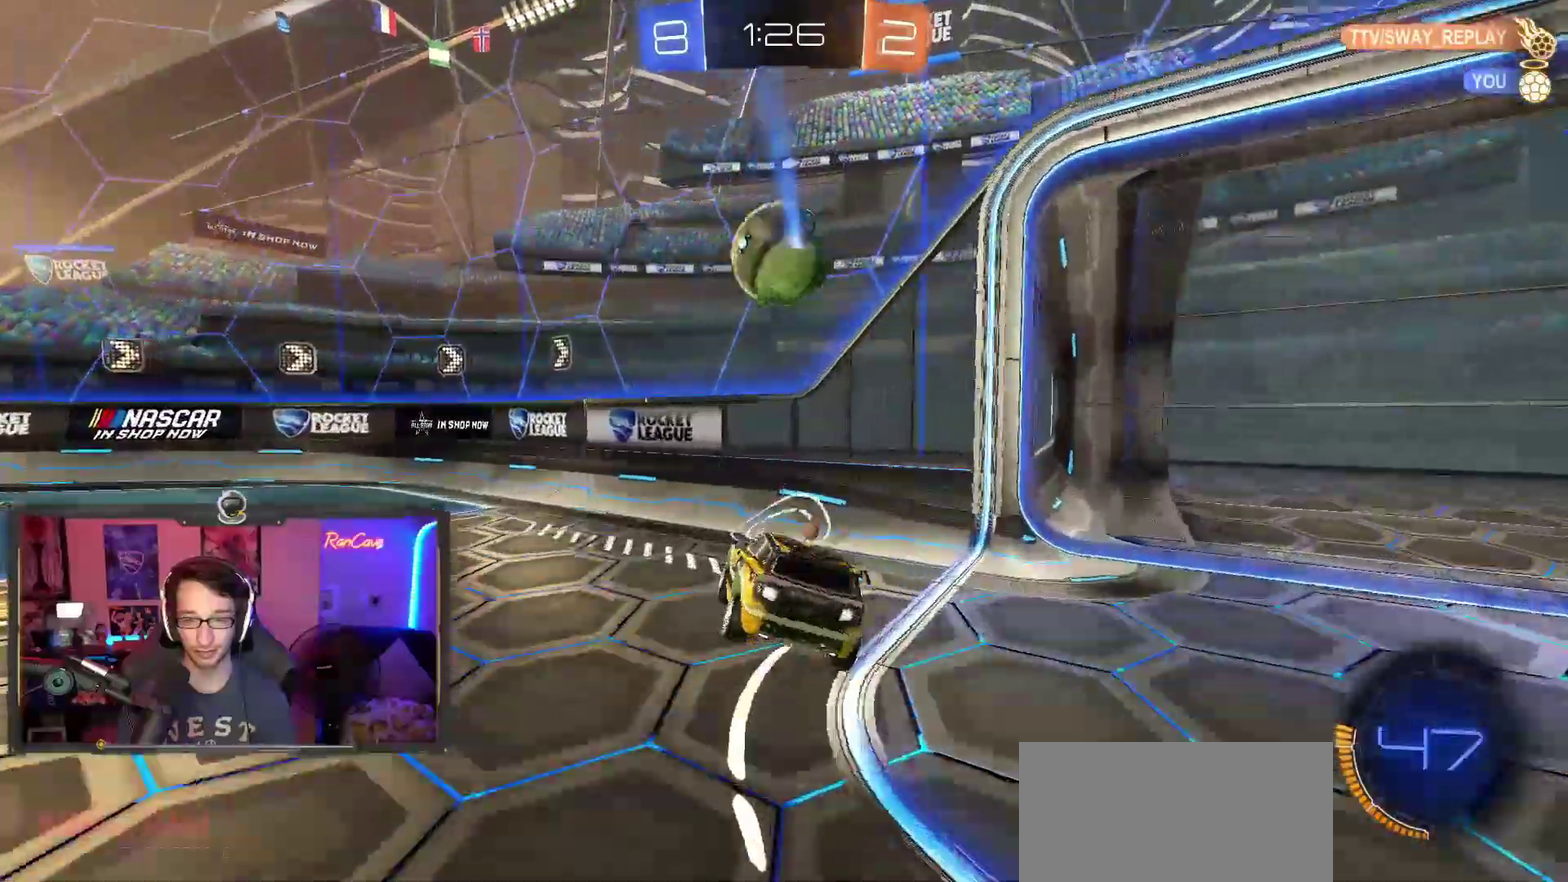
{"buttons": ["R2"], "left_stick": "left", "right_stick": "center", "events": [[83, "SQUARE", "up"]]}
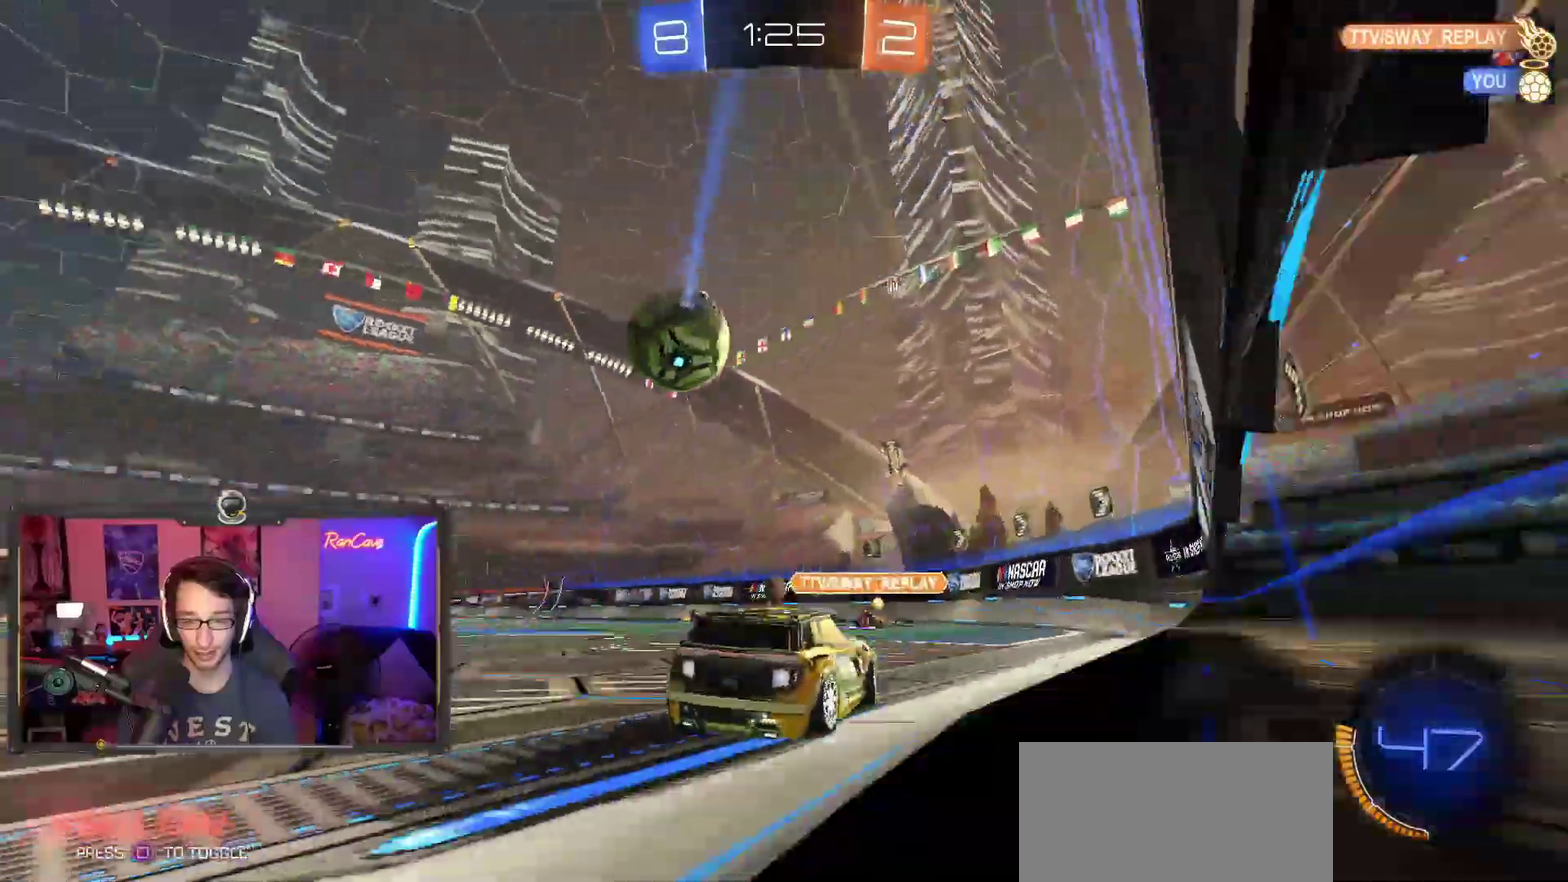
{"buttons": ["L2"], "left_stick": "center", "right_stick": "center", "events": [[350, "left_stick", "center"], [467, "R2", "up"], [500, "L2", "down"]]}